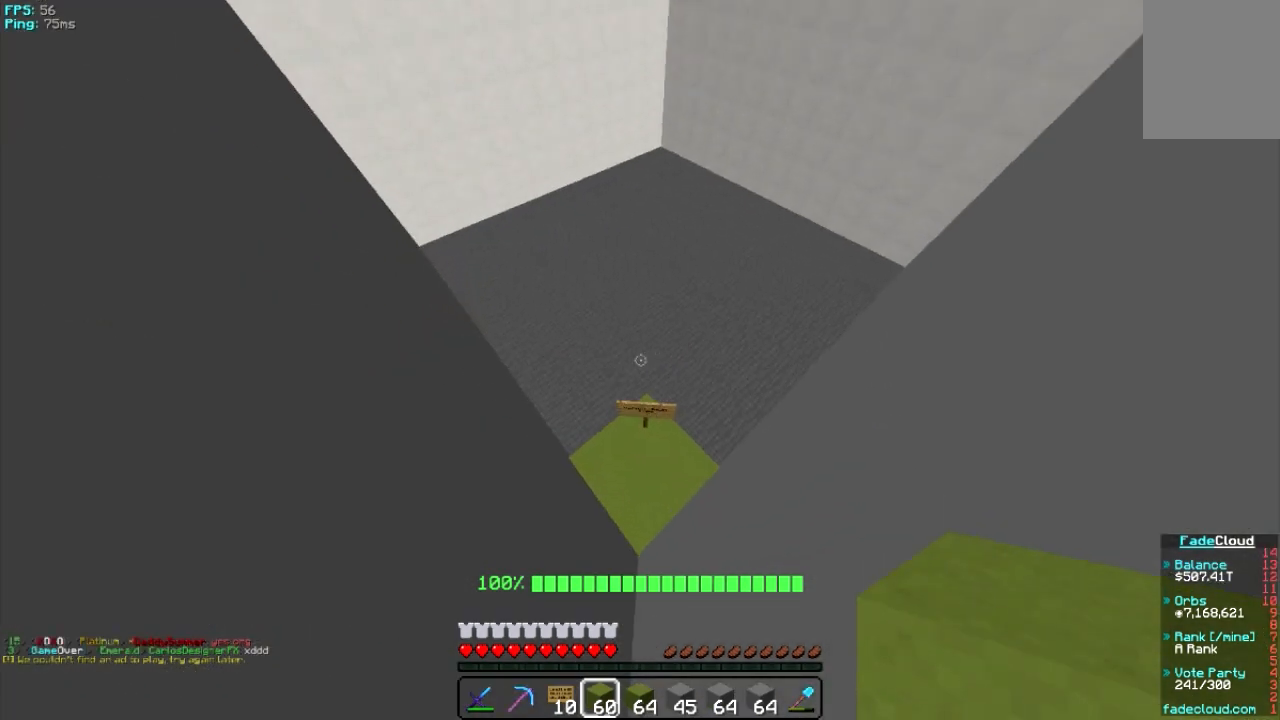
Gameplay with keyboard and mouse; each line is a JSON object with the keys and mouse buttons held at the frame after it. "events" lists presses ("down") and releases ("up") of "a", "d", "s", "w", "mouse_left" and "mouse_right" between this image and that frame as [ms after this image, input, new state], when the widget could be followed in between. "mouse_left", "mouse_right" = the "left", "right" buttons of the "mouse" list. No other keys are recorded. Fast repeated clicks can show as one long hold. Mouse movement is not recorded.
{"keys": ["w"], "mouse": [], "events": [[200, "w", "down"]]}
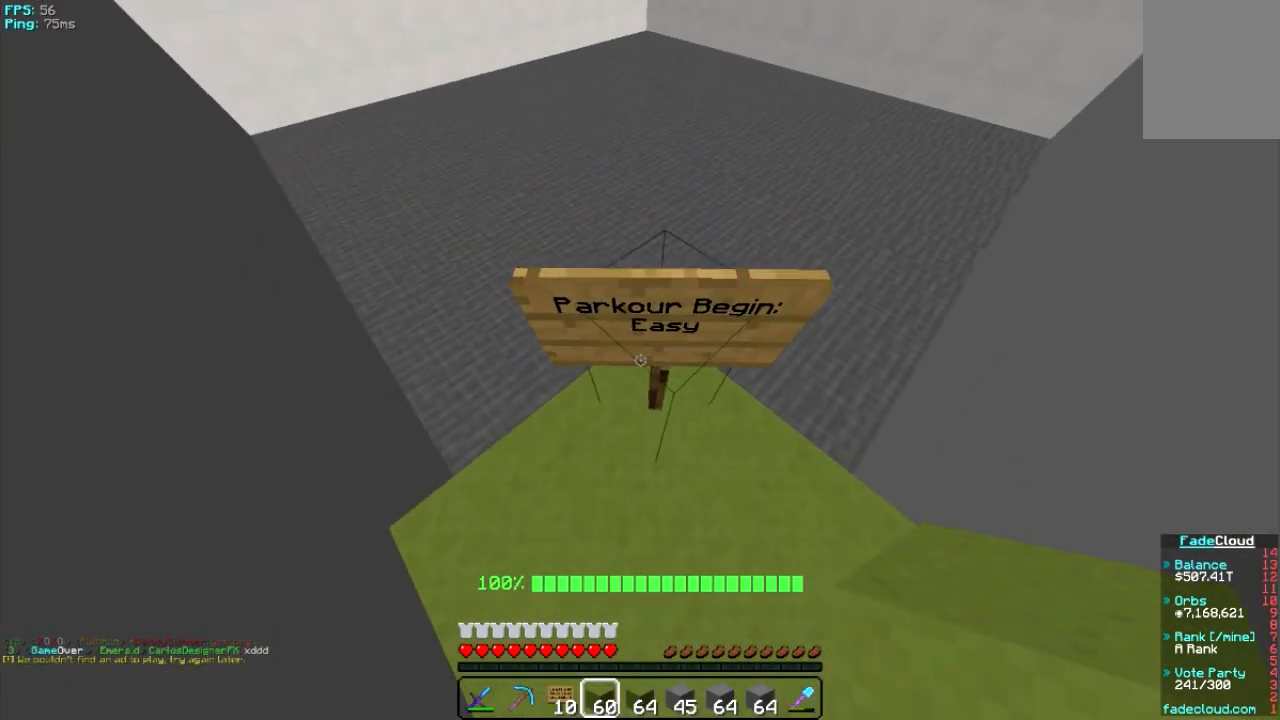
{"keys": [], "mouse": [], "events": [[500, "w", "up"]]}
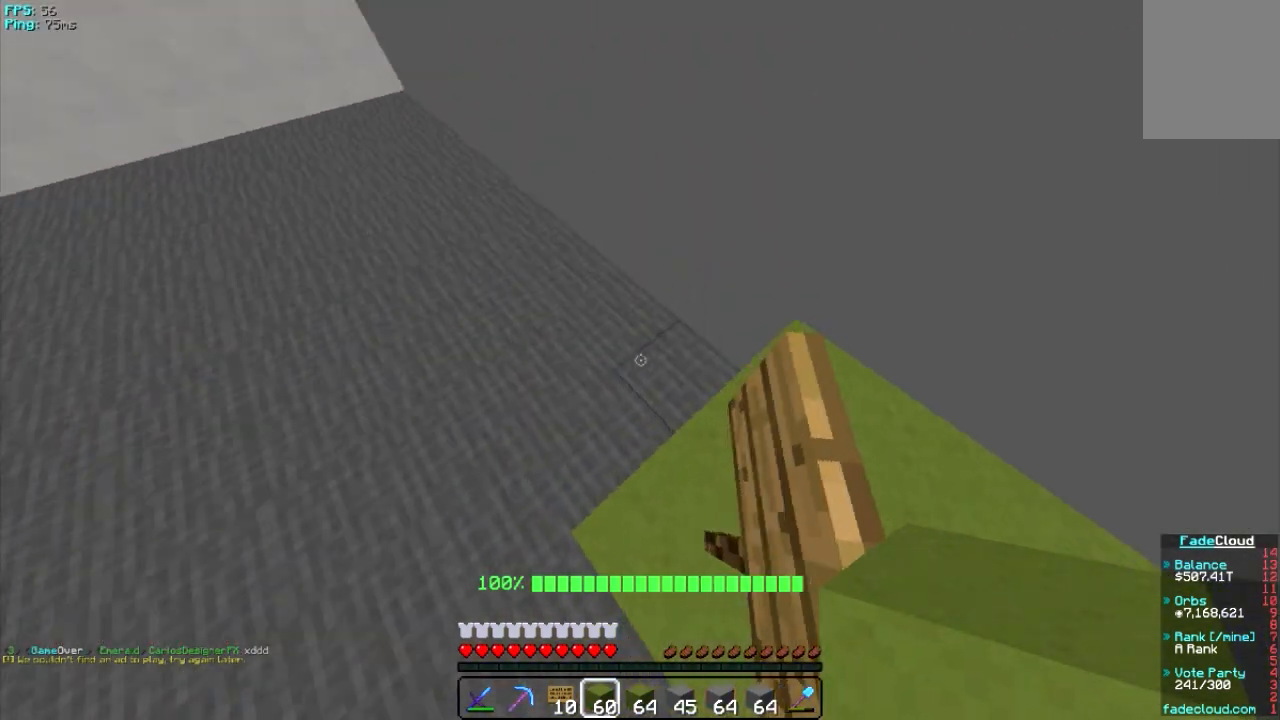
{"keys": [], "mouse": [], "events": []}
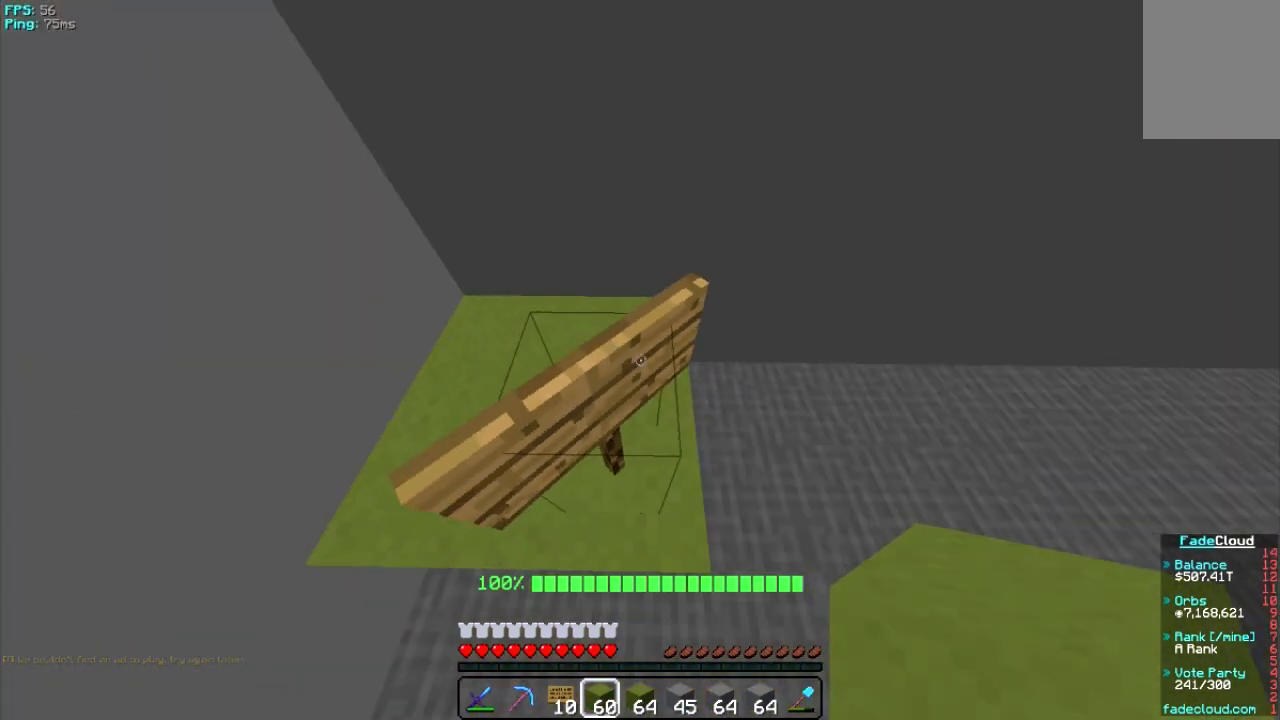
{"keys": ["w"], "mouse": [], "events": [[260, "w", "down"]]}
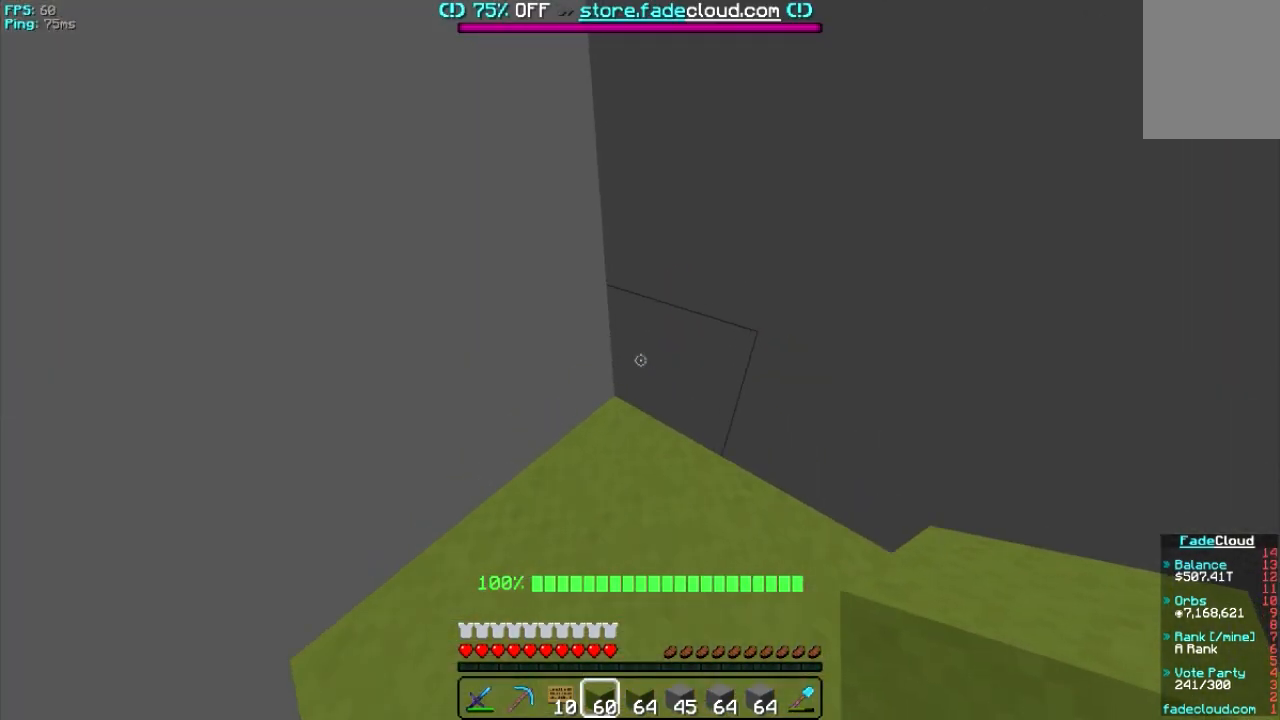
{"keys": ["d"], "mouse": [], "events": [[340, "d", "down"], [440, "w", "up"]]}
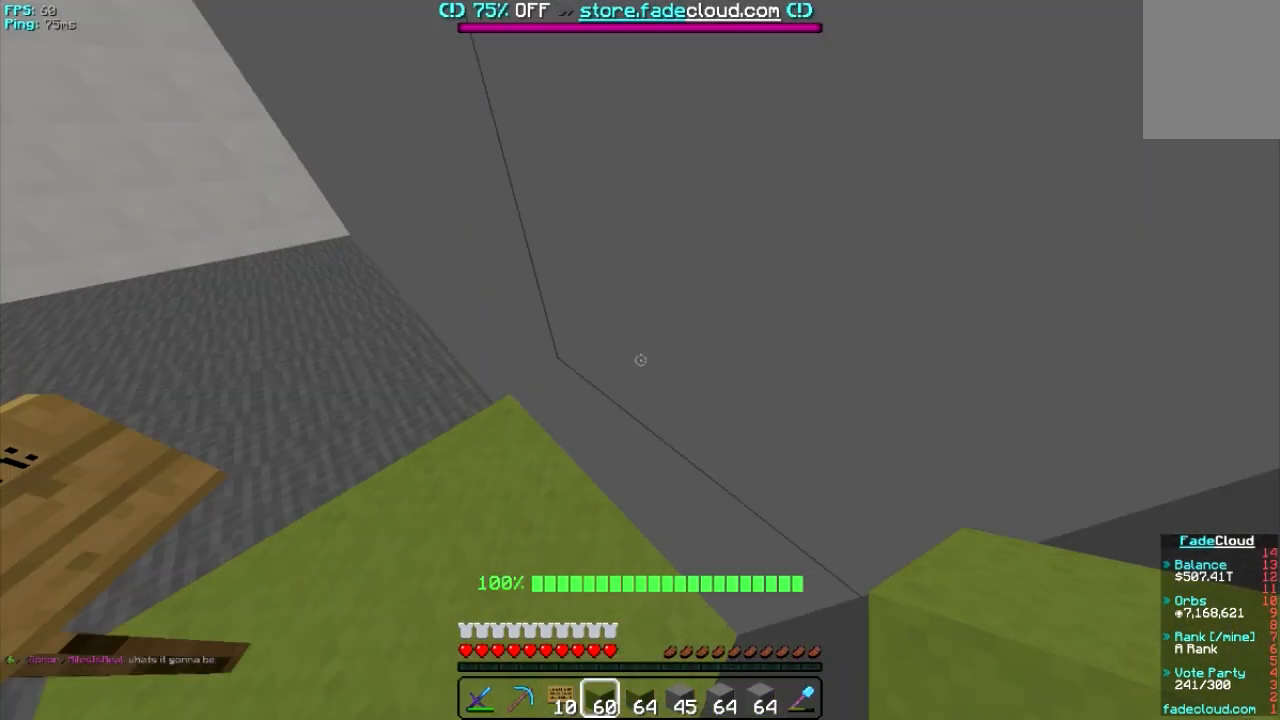
{"keys": ["d"], "mouse": [], "events": []}
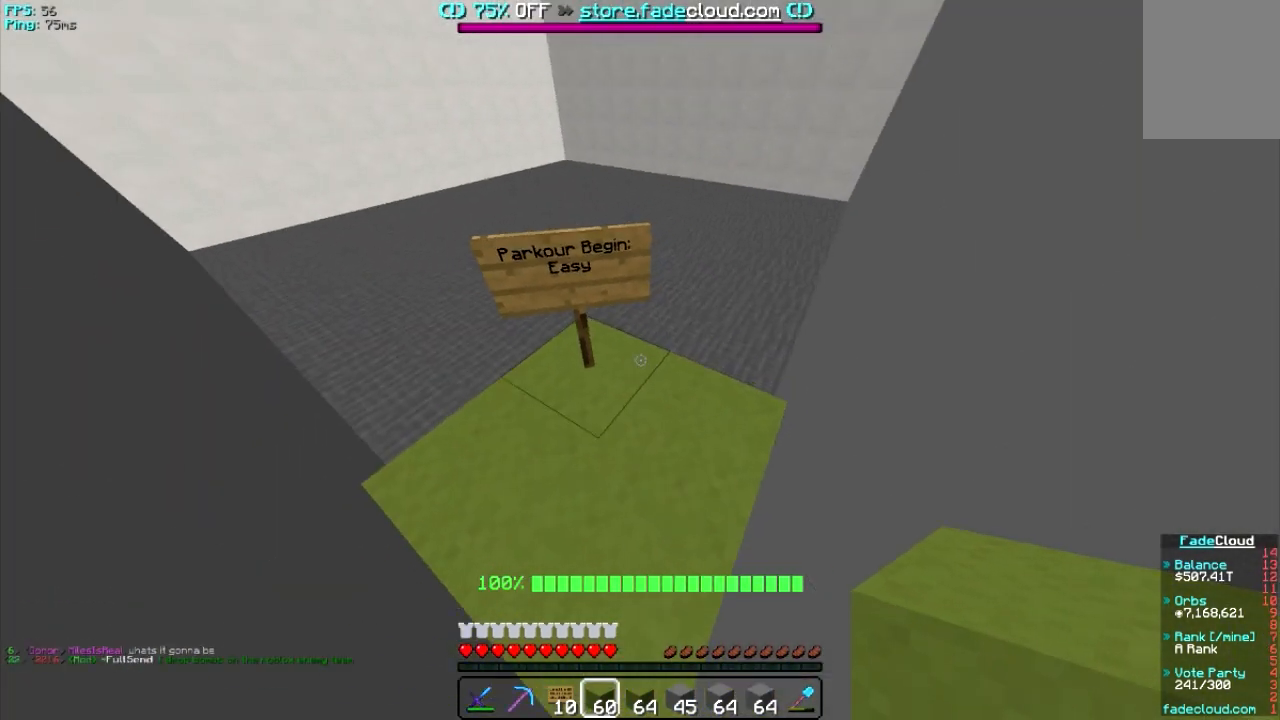
{"keys": ["s"], "mouse": [], "events": [[60, "s", "down"], [300, "d", "up"]]}
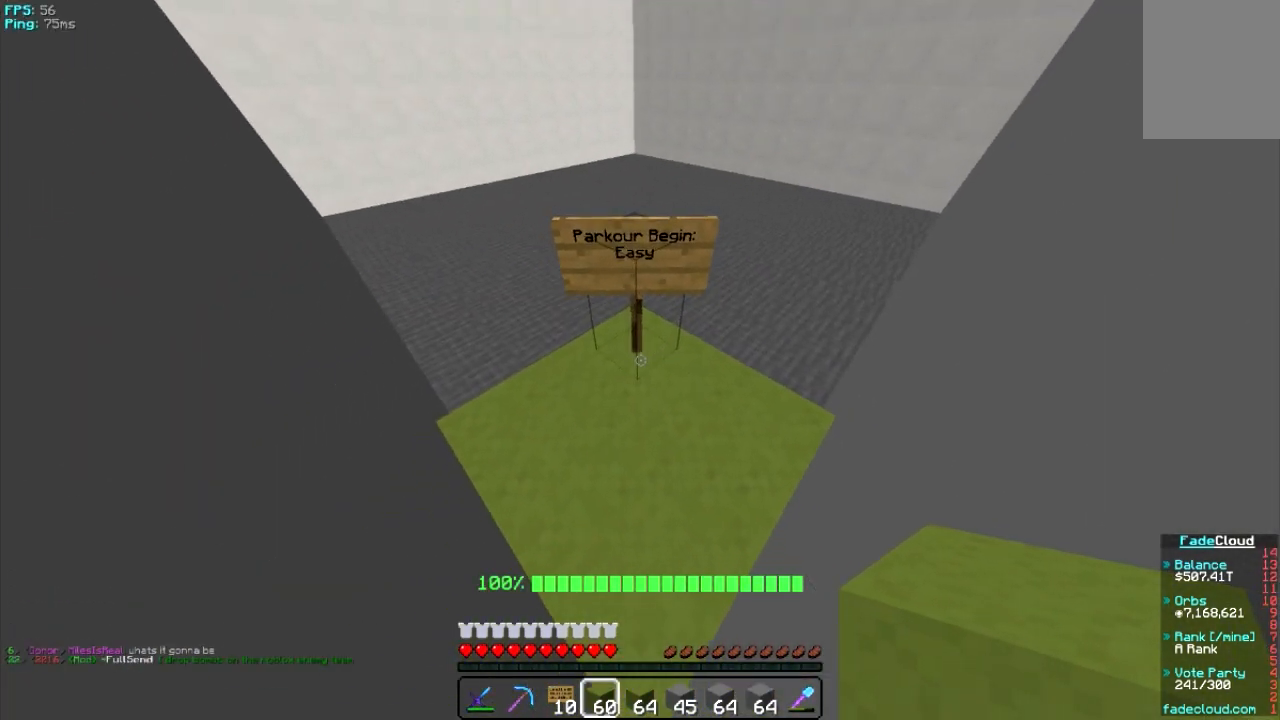
{"keys": [], "mouse": [], "events": [[40, "s", "up"]]}
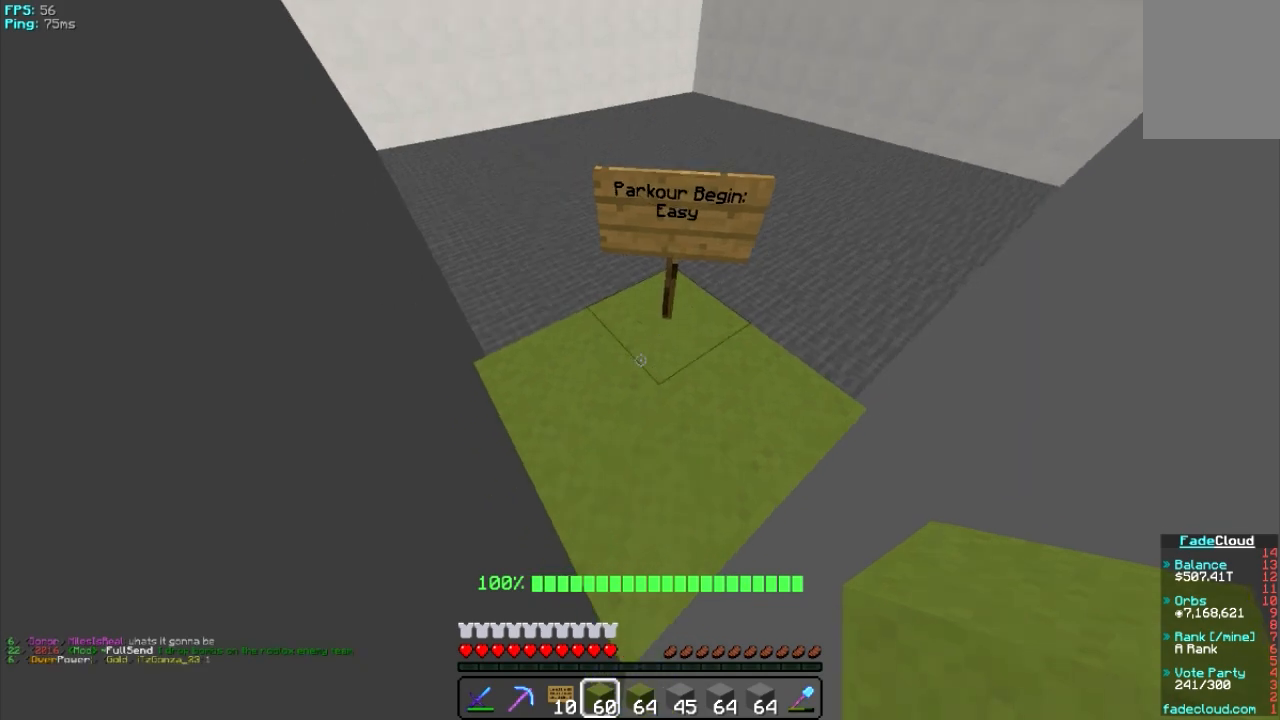
{"keys": ["w"], "mouse": [], "events": [[100, "w", "down"]]}
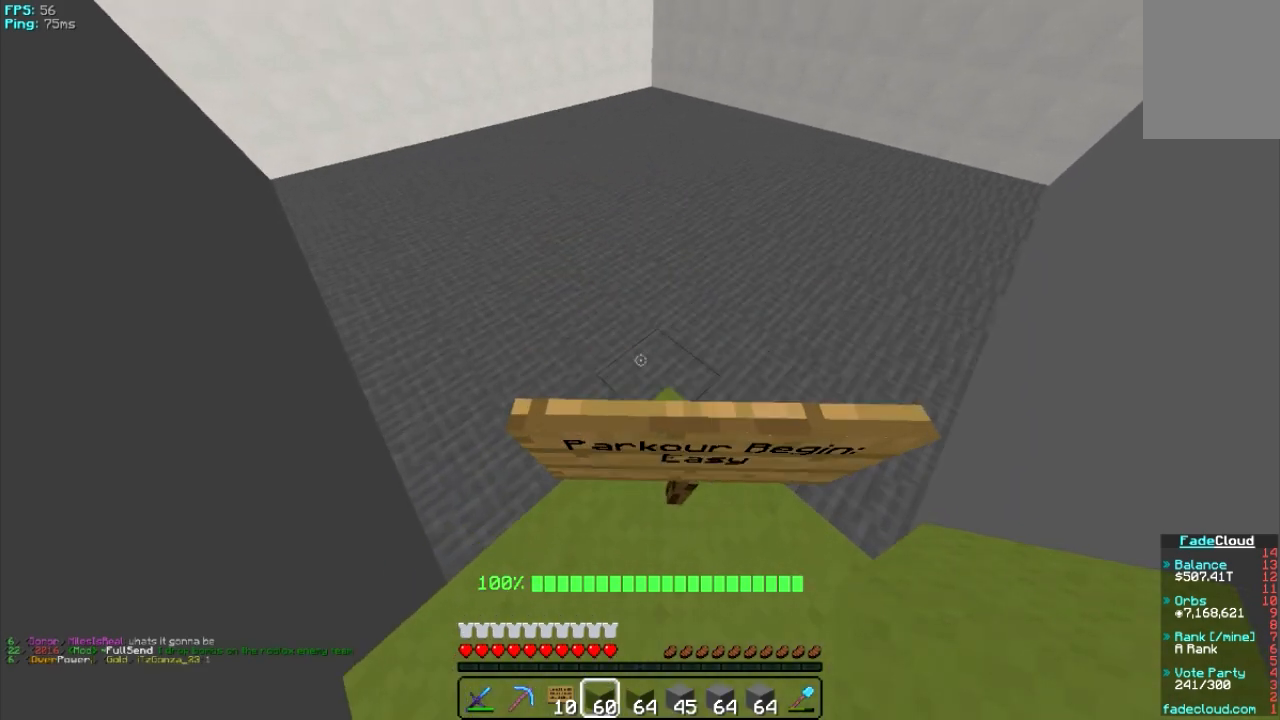
{"keys": ["w"], "mouse": [], "events": []}
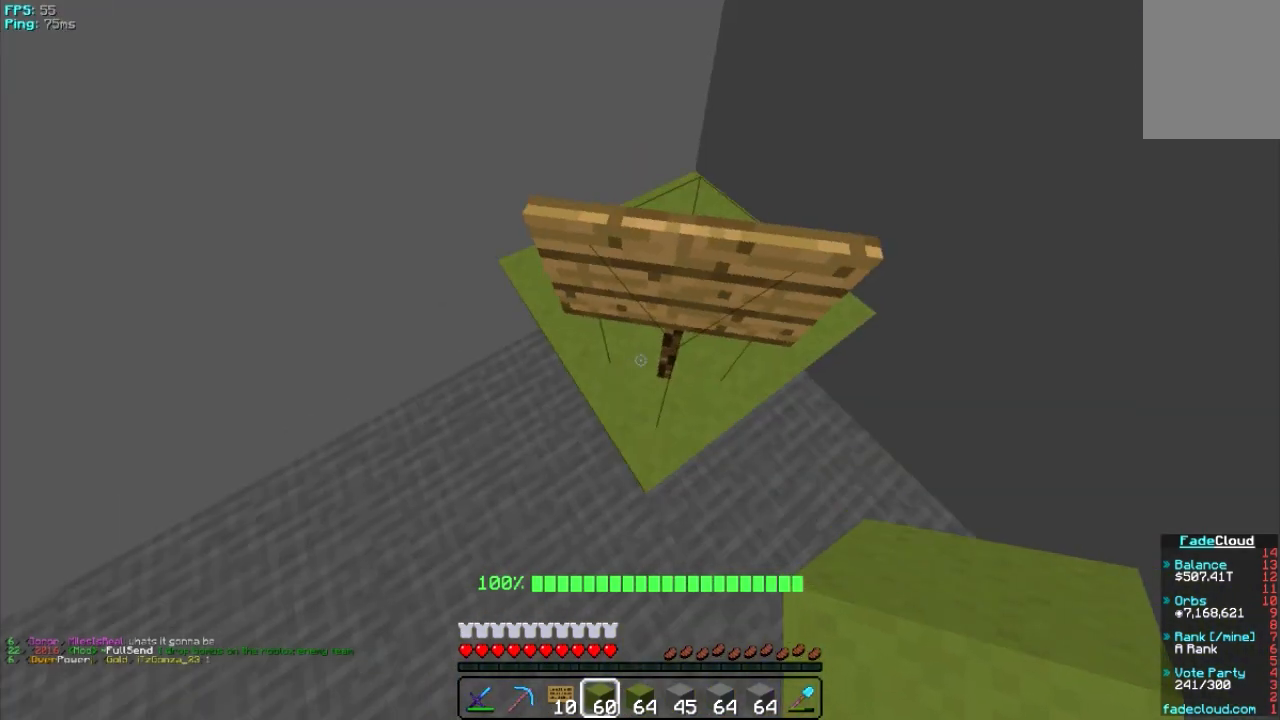
{"keys": ["w"], "mouse": [], "events": []}
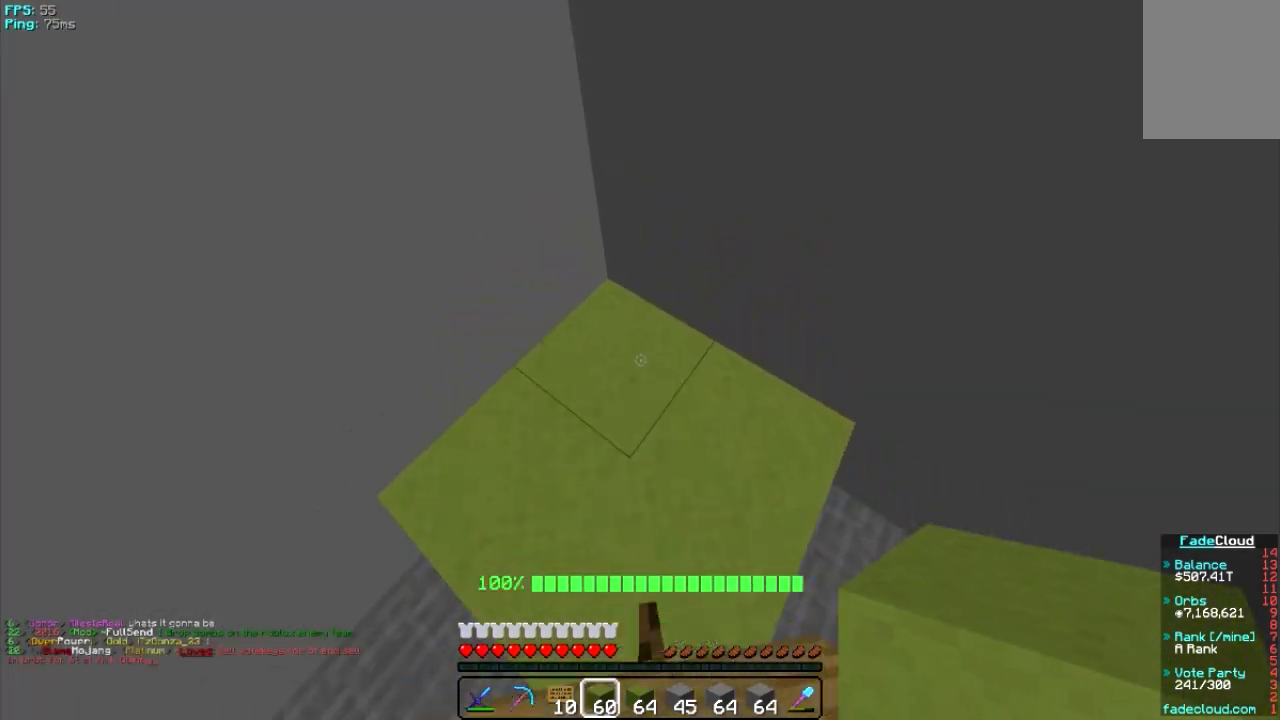
{"keys": ["w"], "mouse": [], "events": []}
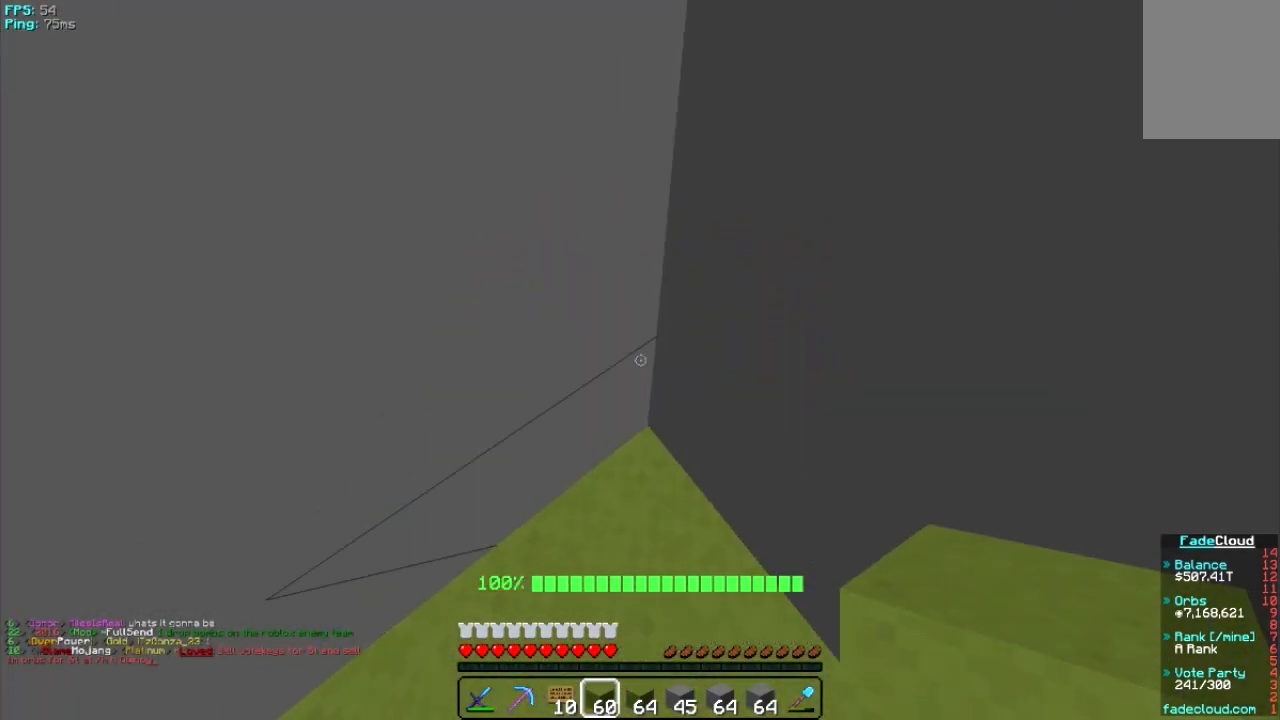
{"keys": ["d"], "mouse": [], "events": [[40, "d", "down"], [100, "w", "up"]]}
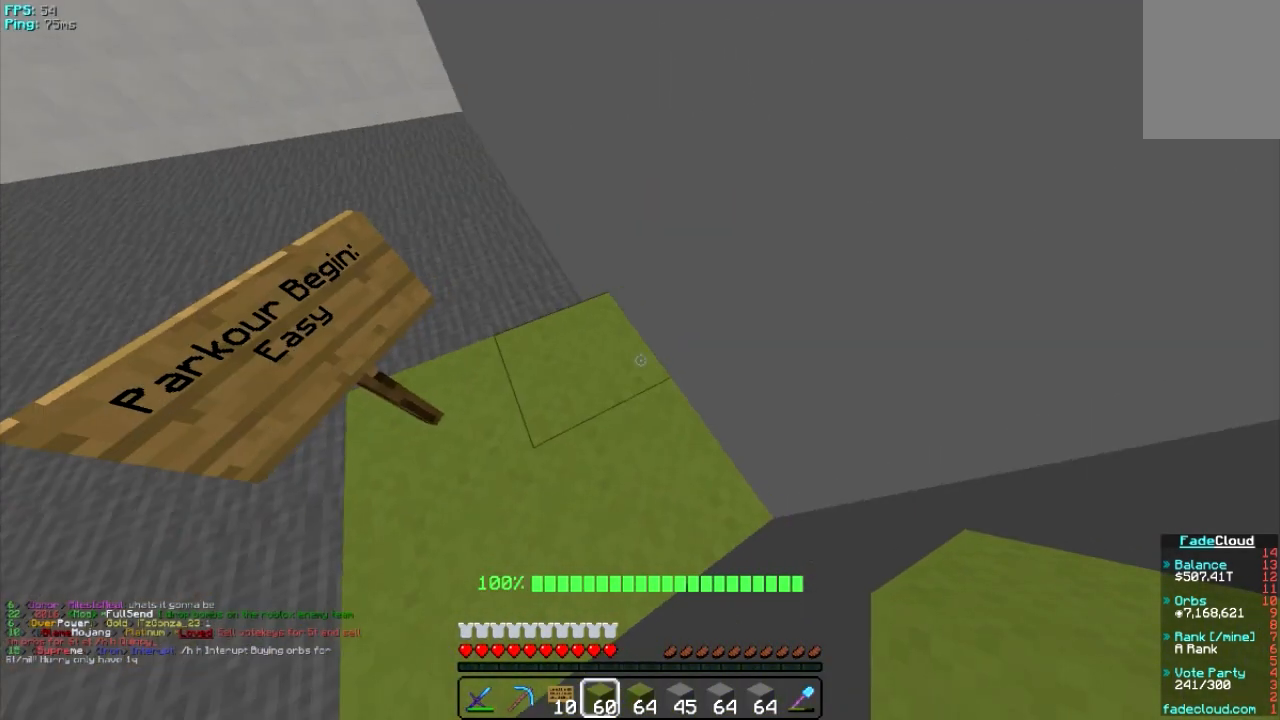
{"keys": [], "mouse": [], "events": [[400, "d", "up"]]}
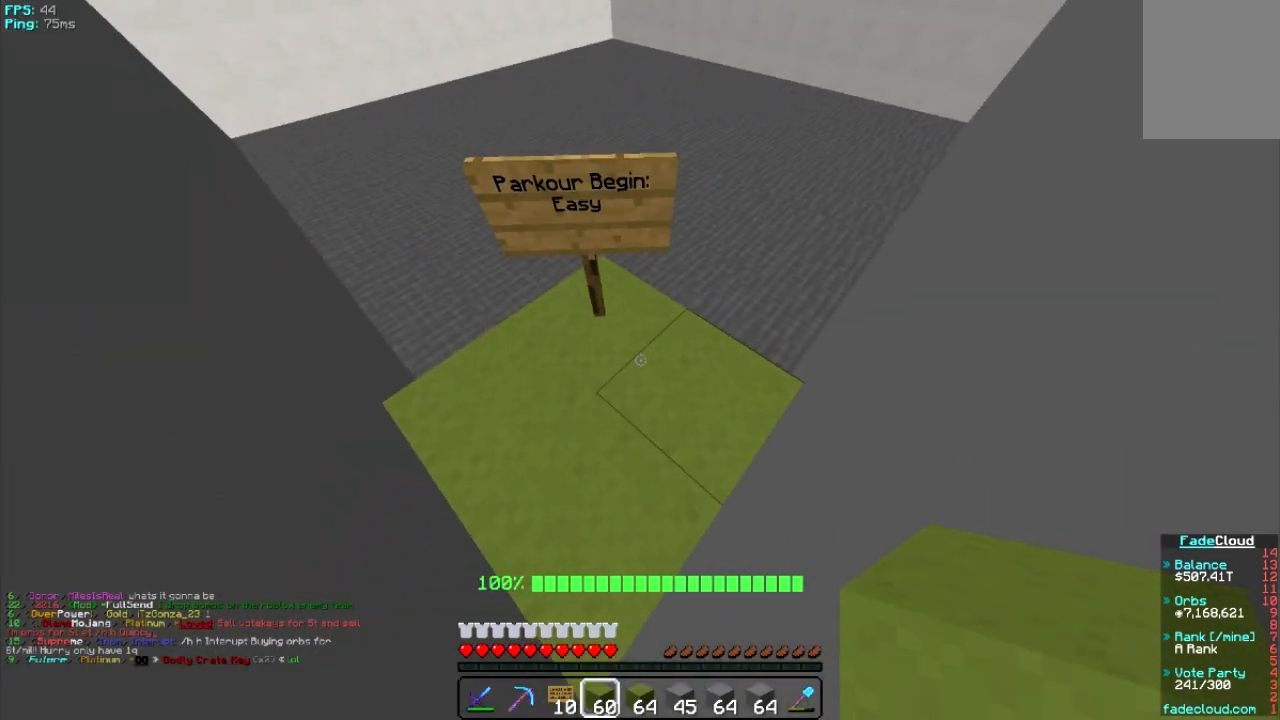
{"keys": ["s"], "mouse": [], "events": [[240, "s", "down"]]}
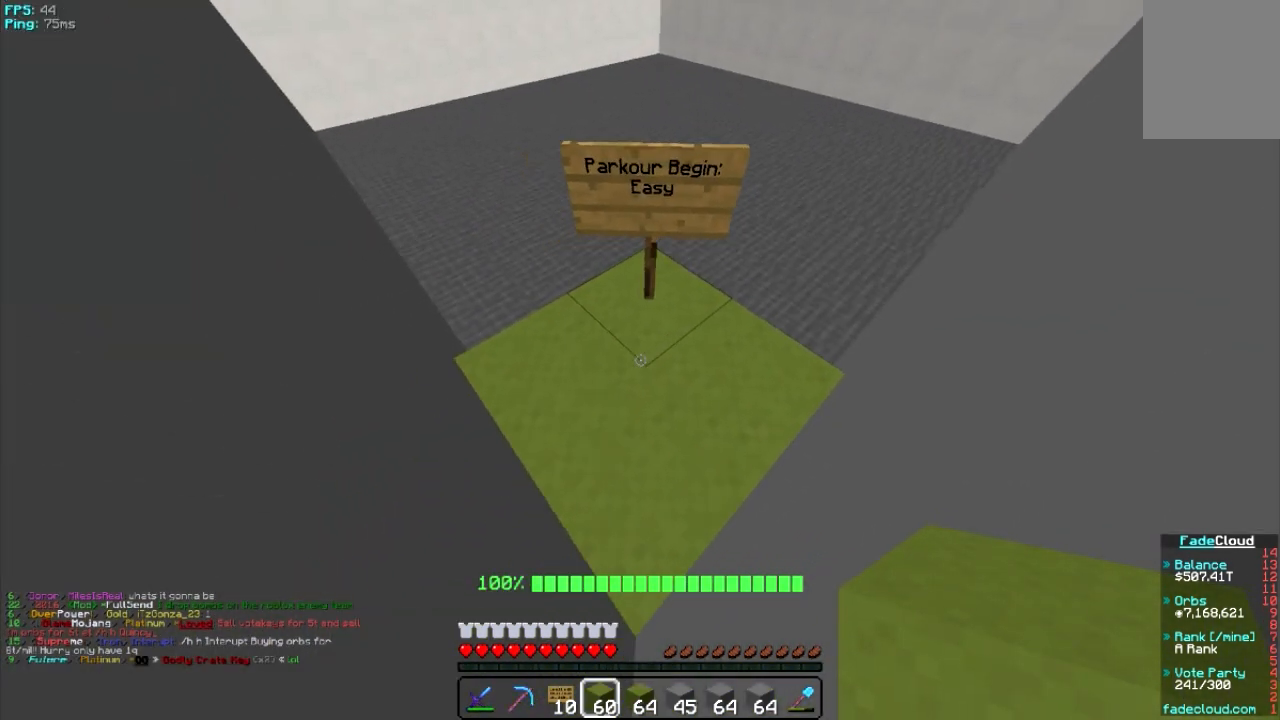
{"keys": ["a"], "mouse": [], "events": [[140, "s", "up"], [480, "a", "down"]]}
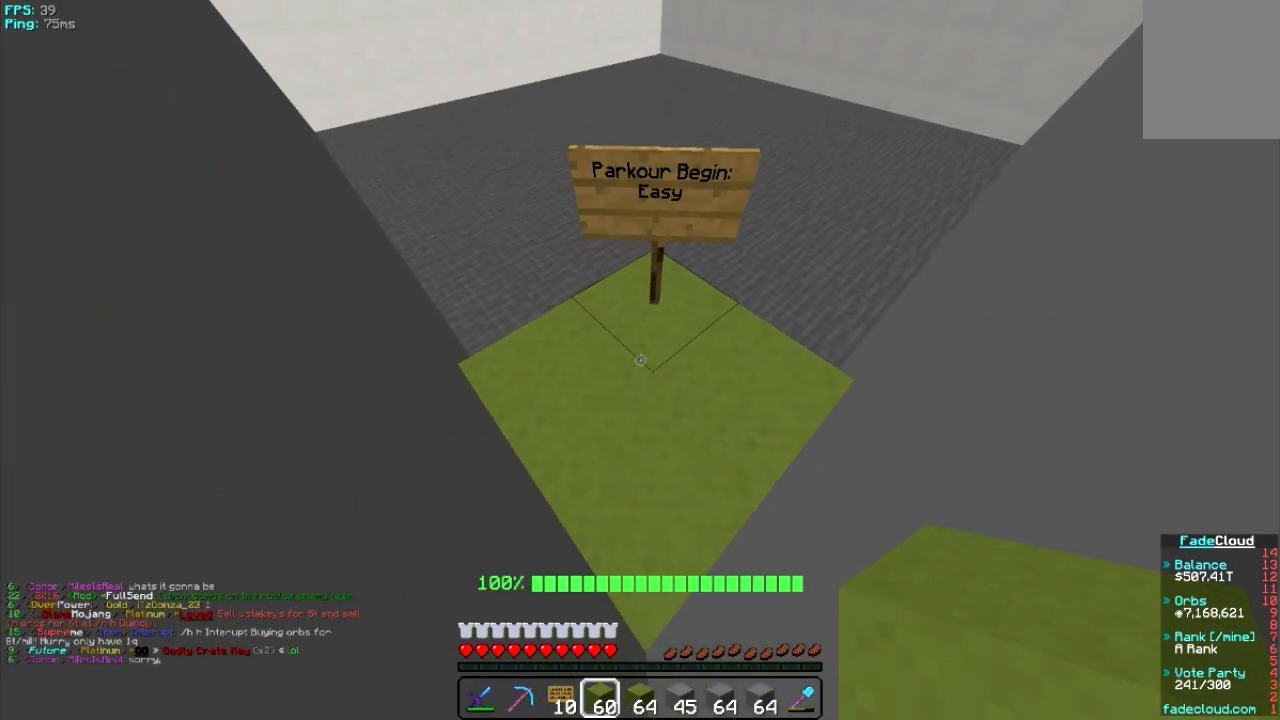
{"keys": ["s"], "mouse": [], "events": [[340, "s", "down"], [380, "a", "up"]]}
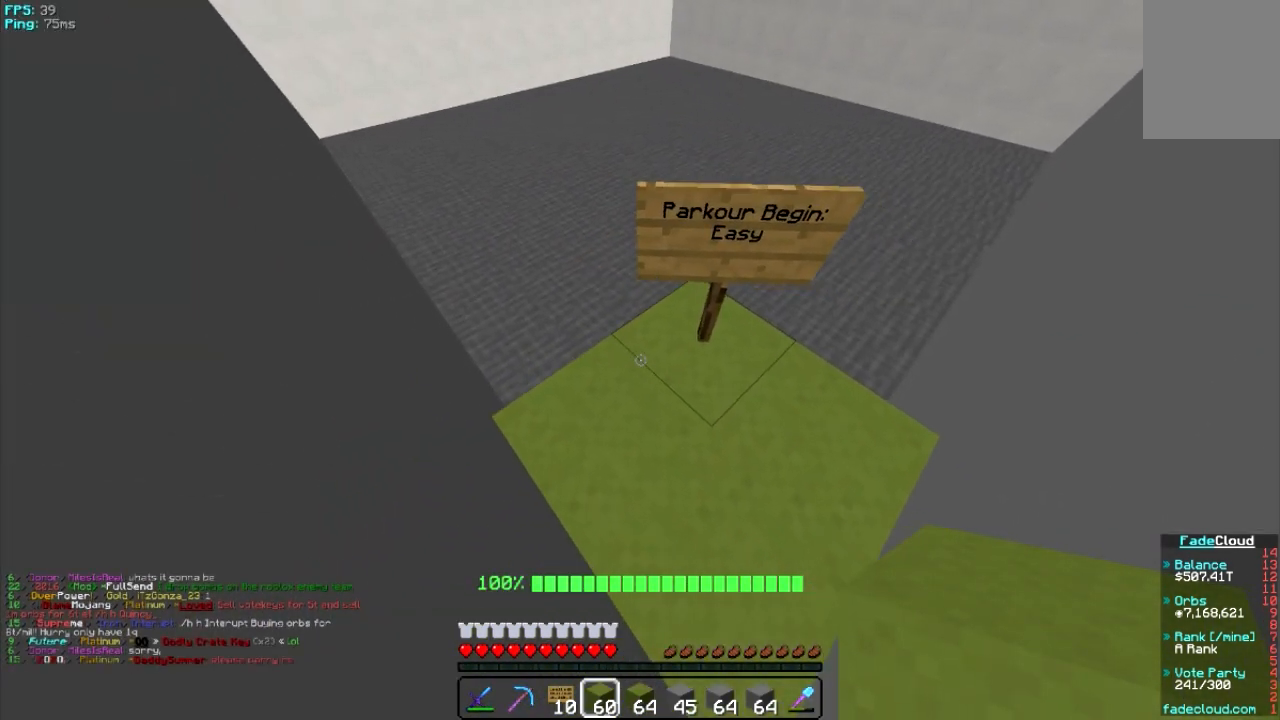
{"keys": ["a", "d"], "mouse": [], "events": [[140, "d", "down"], [280, "s", "up"], [480, "a", "down"]]}
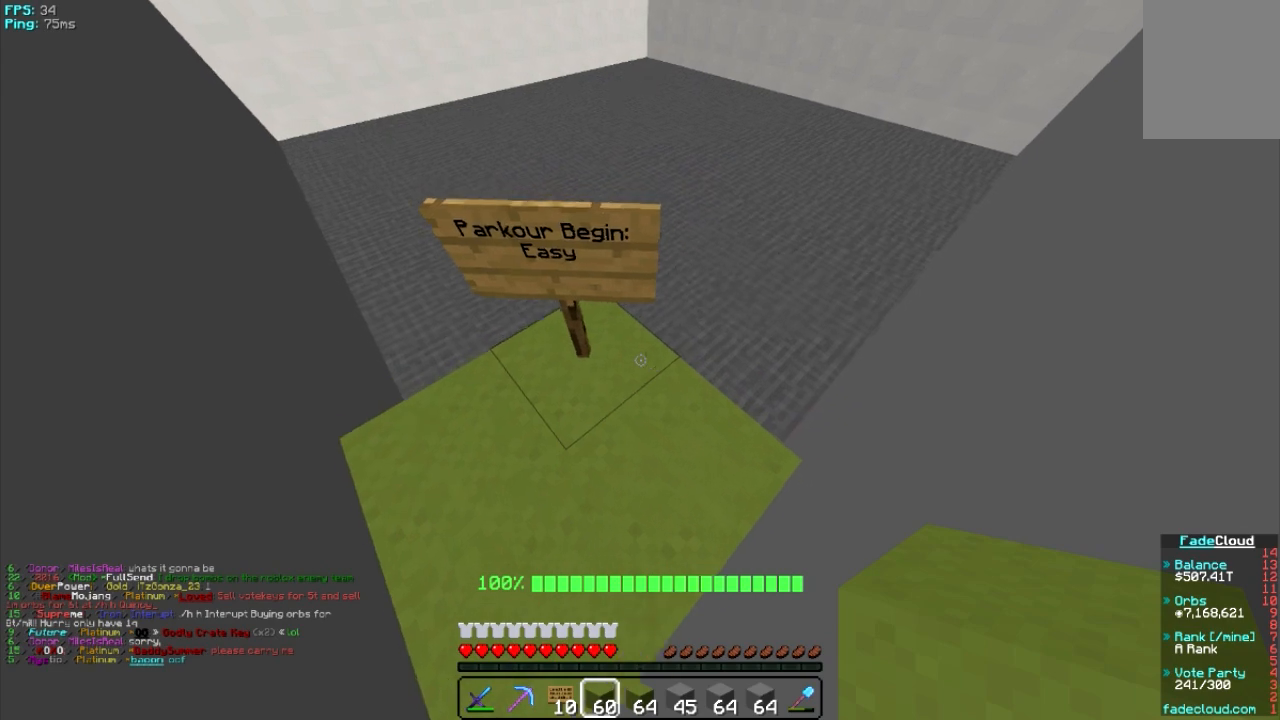
{"keys": ["d"], "mouse": [], "events": [[40, "d", "up"], [440, "d", "down"], [480, "a", "up"]]}
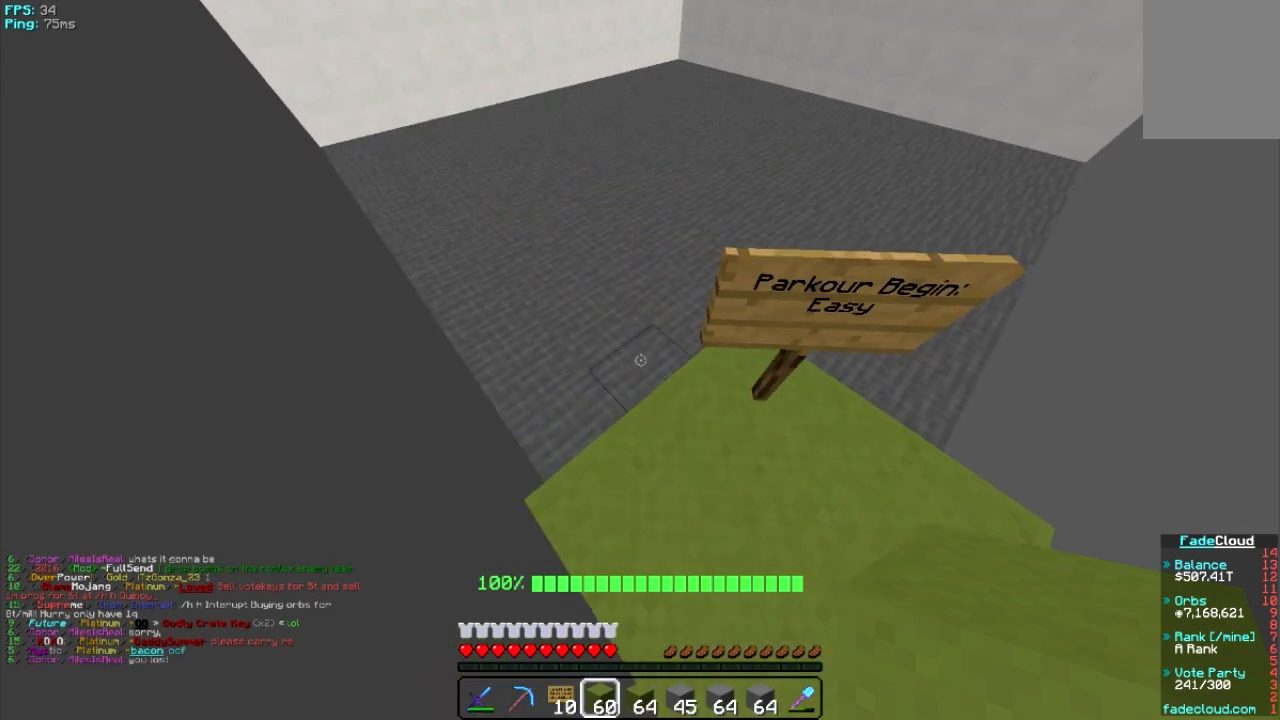
{"keys": [], "mouse": [], "events": [[340, "d", "up"]]}
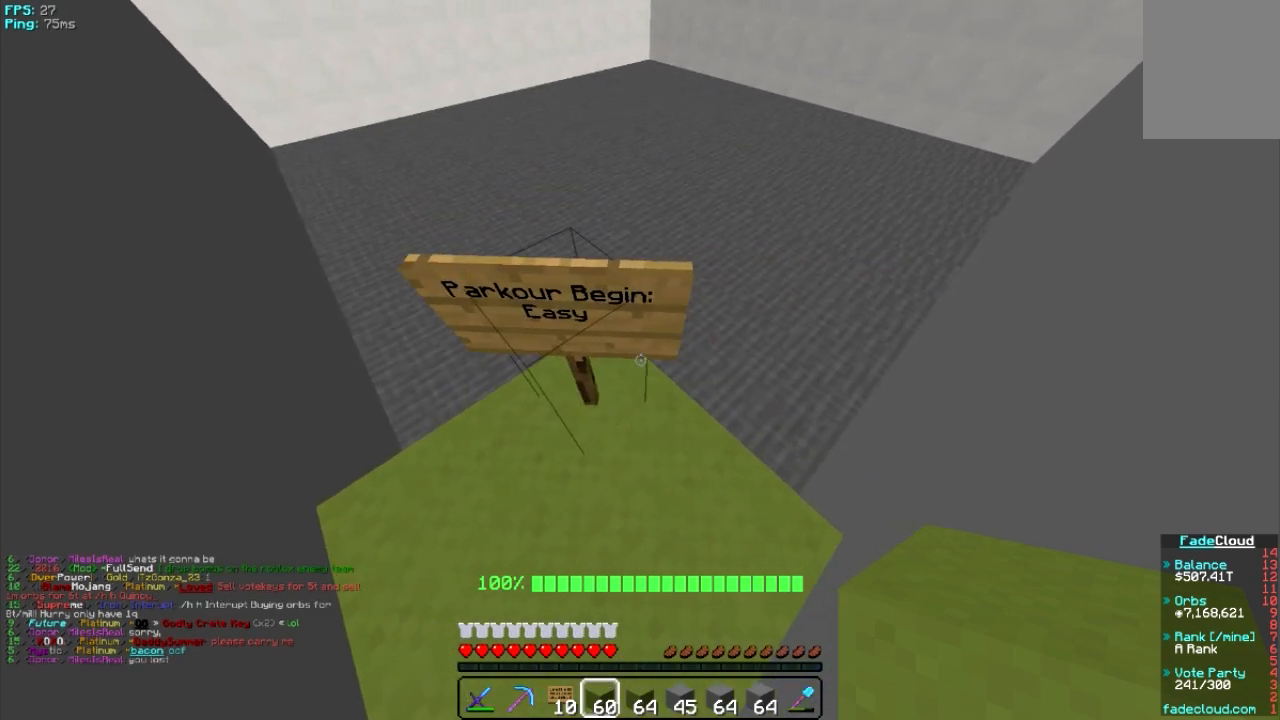
{"keys": [], "mouse": [], "events": [[240, "a", "down"], [380, "a", "up"]]}